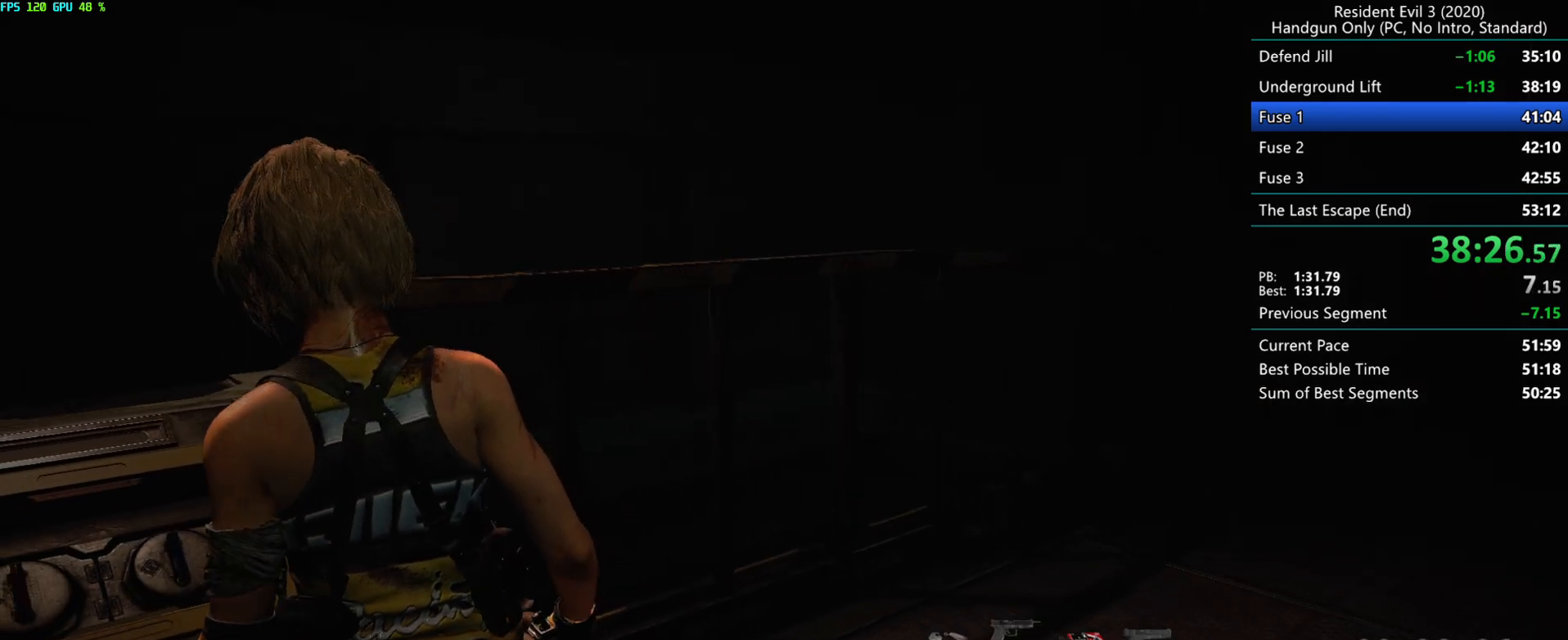
Gameplay with keyboard and mouse; each line is a JSON object with the keys and mouse buttons held at the frame after it. "events" lists presses ("down") and releases ("up") of "alt", "d", "e", "f", "g", "h", "r", "s", "space", "t", "w", "mouse_left", "mouse_wheel", "mouse_right", "mouse_mb4" and "mouse_mb5" between this image and that frame as [ms after this image, input, new state], when the widget could be followed in between. "mouse_left", "mouse_wheel", "mouse_right", "mouse_mb4", "mouse_mb5" = the "left", "wheel", "right", "mb4", "mb5" buttons of the "mouse" list. No other keys are recorded. "wheel" means that the mouse wheel is clicked or scrolled. Mouse movement is not recorded.
{"keys": ["g"], "mouse": ["mb4"], "events": [[100, "g", "down"], [333, "mouse_mb4", "down"]]}
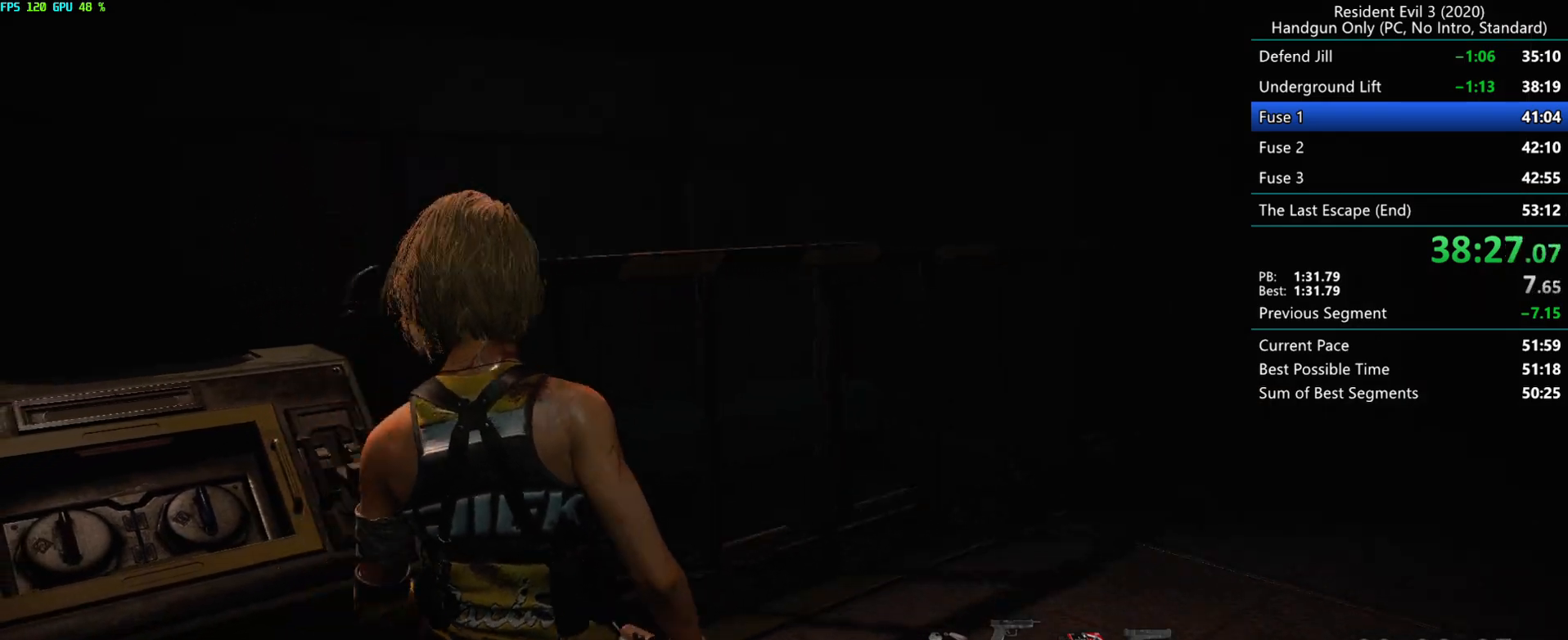
{"keys": ["g"], "mouse": [], "events": [[283, "mouse_mb4", "up"]]}
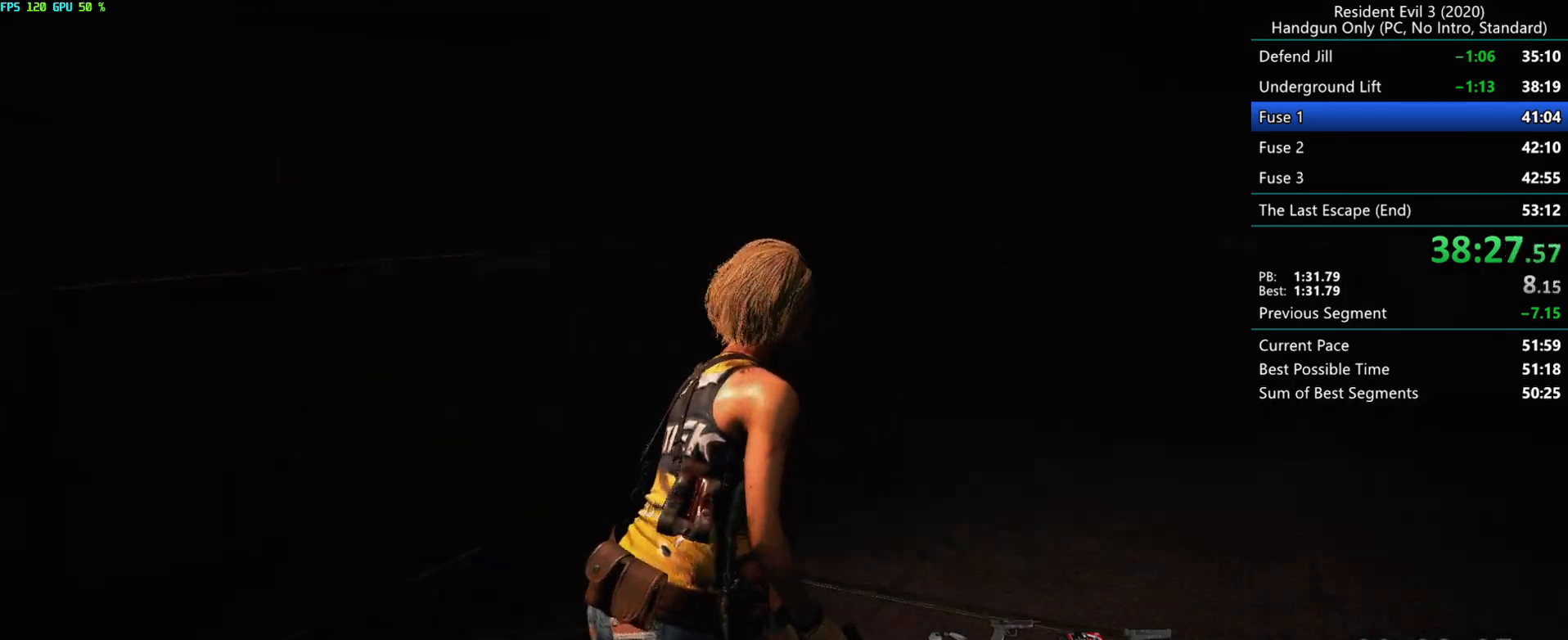
{"keys": ["r"], "mouse": [], "events": [[33, "r", "down"], [333, "g", "up"]]}
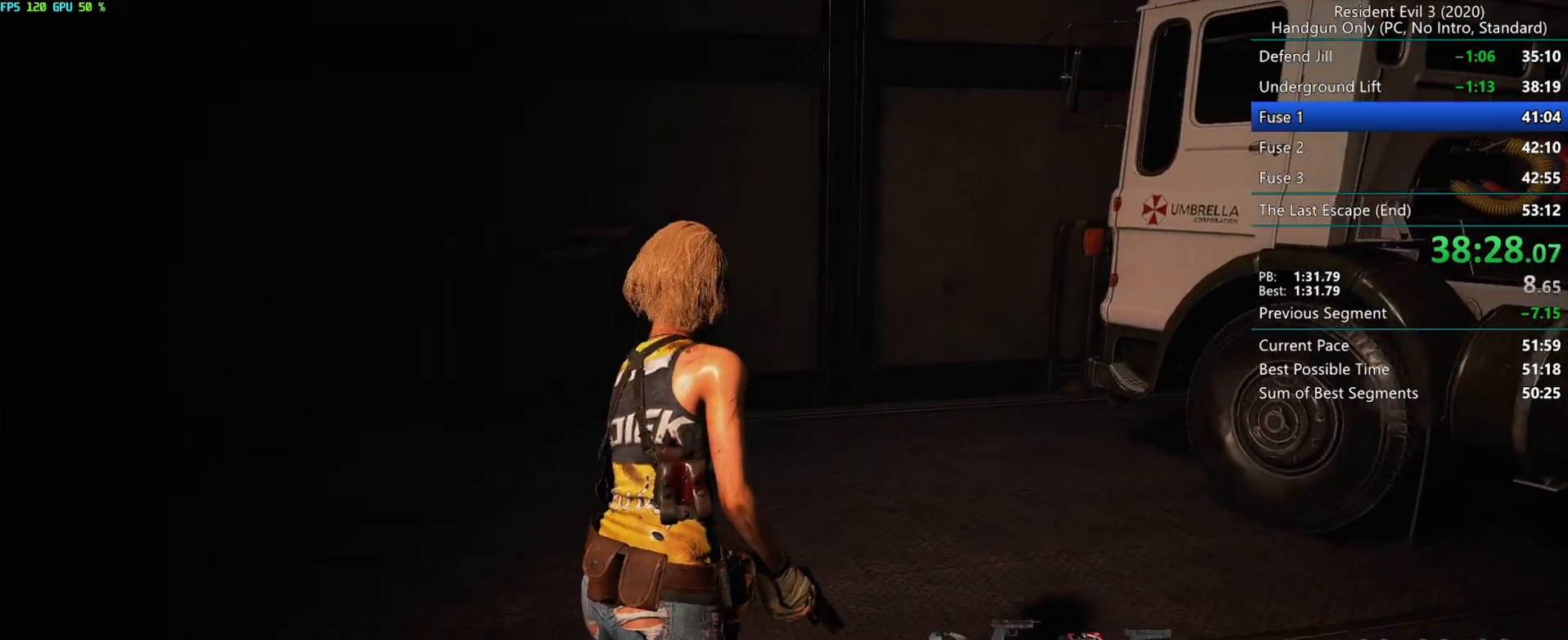
{"keys": ["r"], "mouse": [], "events": [[217, "g", "down"], [367, "g", "up"]]}
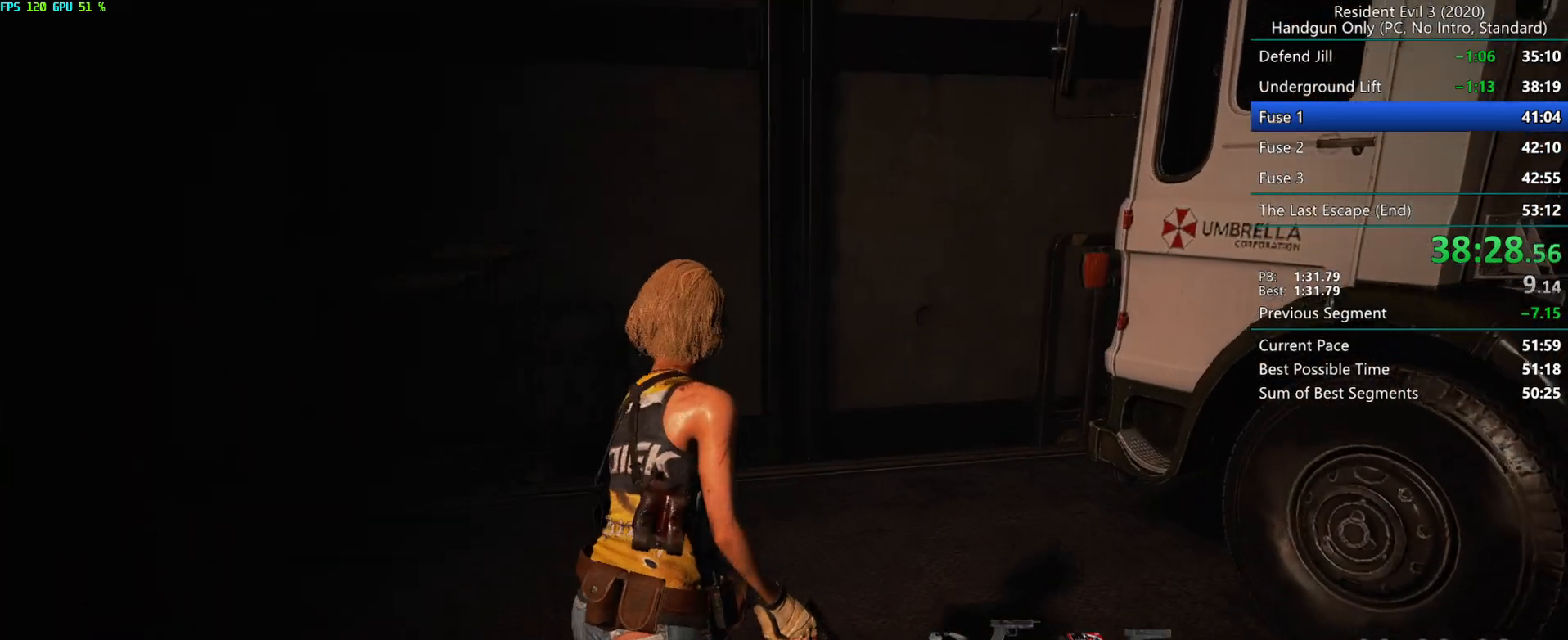
{"keys": ["r"], "mouse": [], "events": [[17, "g", "down"], [150, "g", "up"]]}
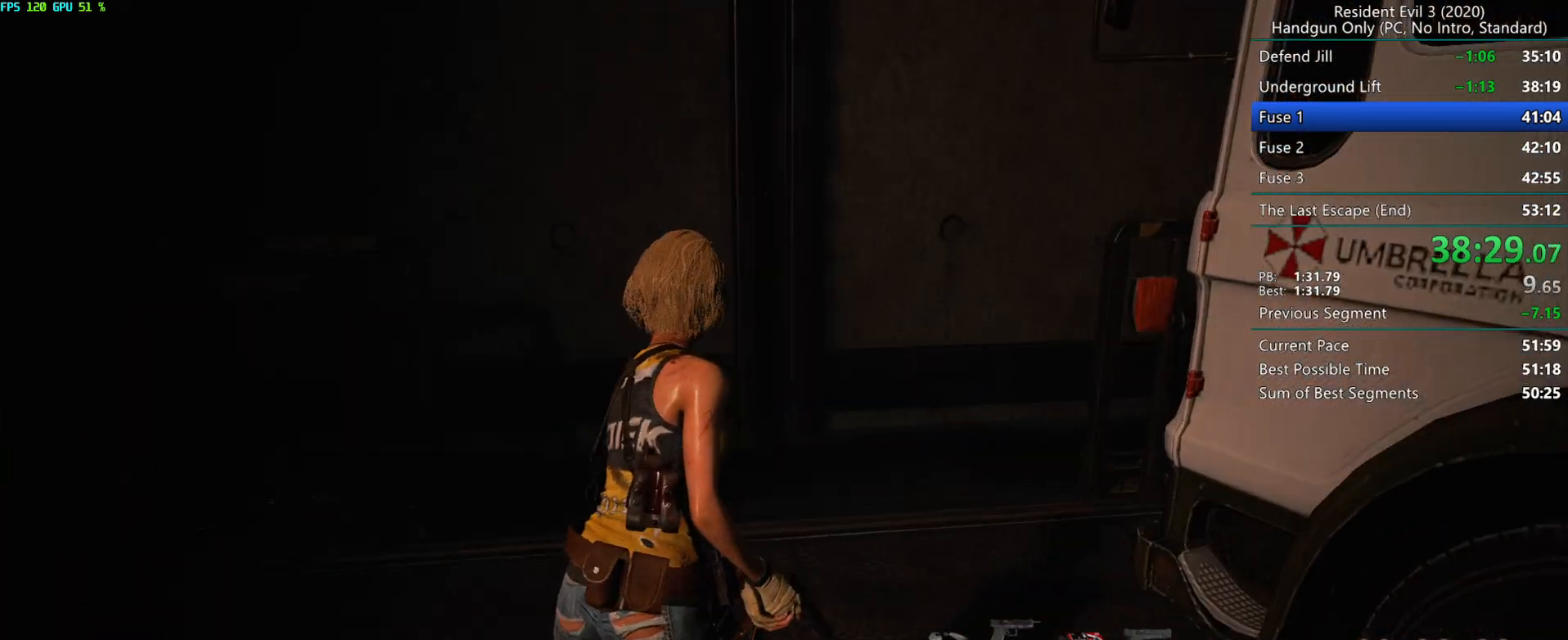
{"keys": [], "mouse": [], "events": [[183, "r", "up"]]}
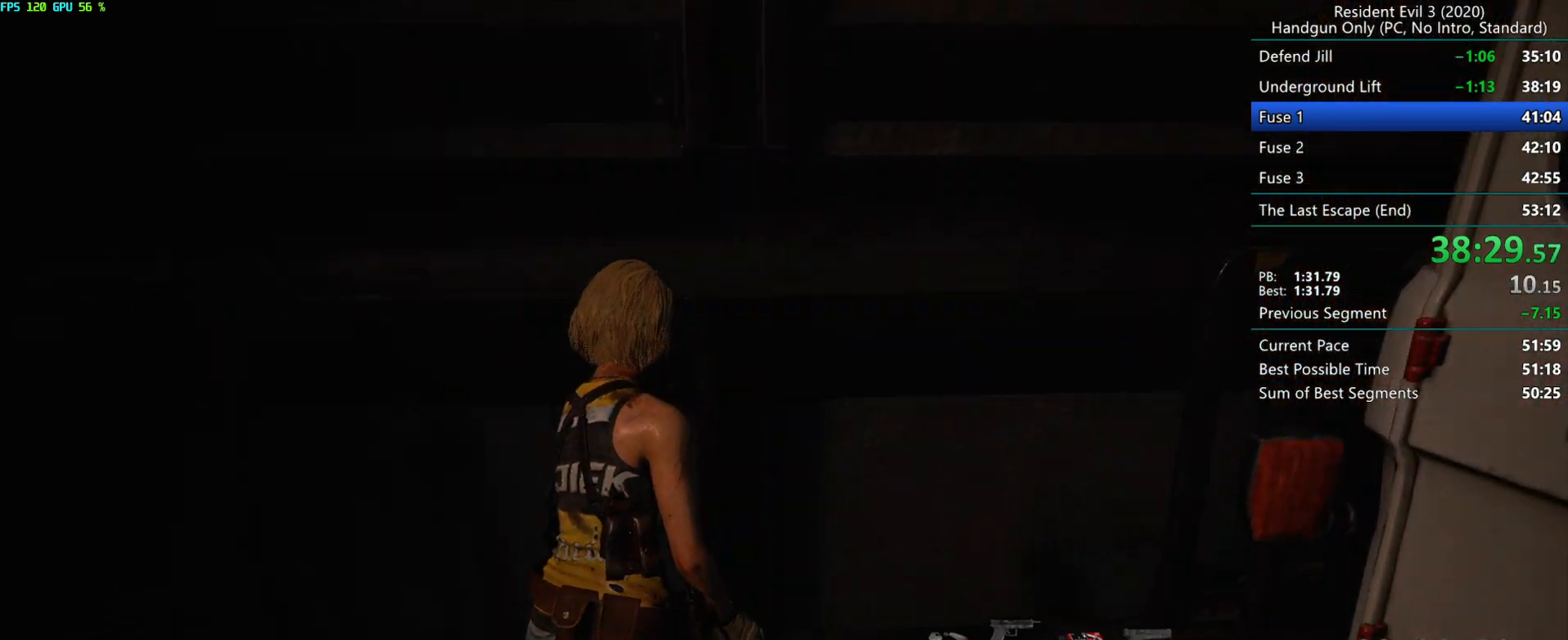
{"keys": [], "mouse": [], "events": [[233, "r", "down"], [450, "r", "up"]]}
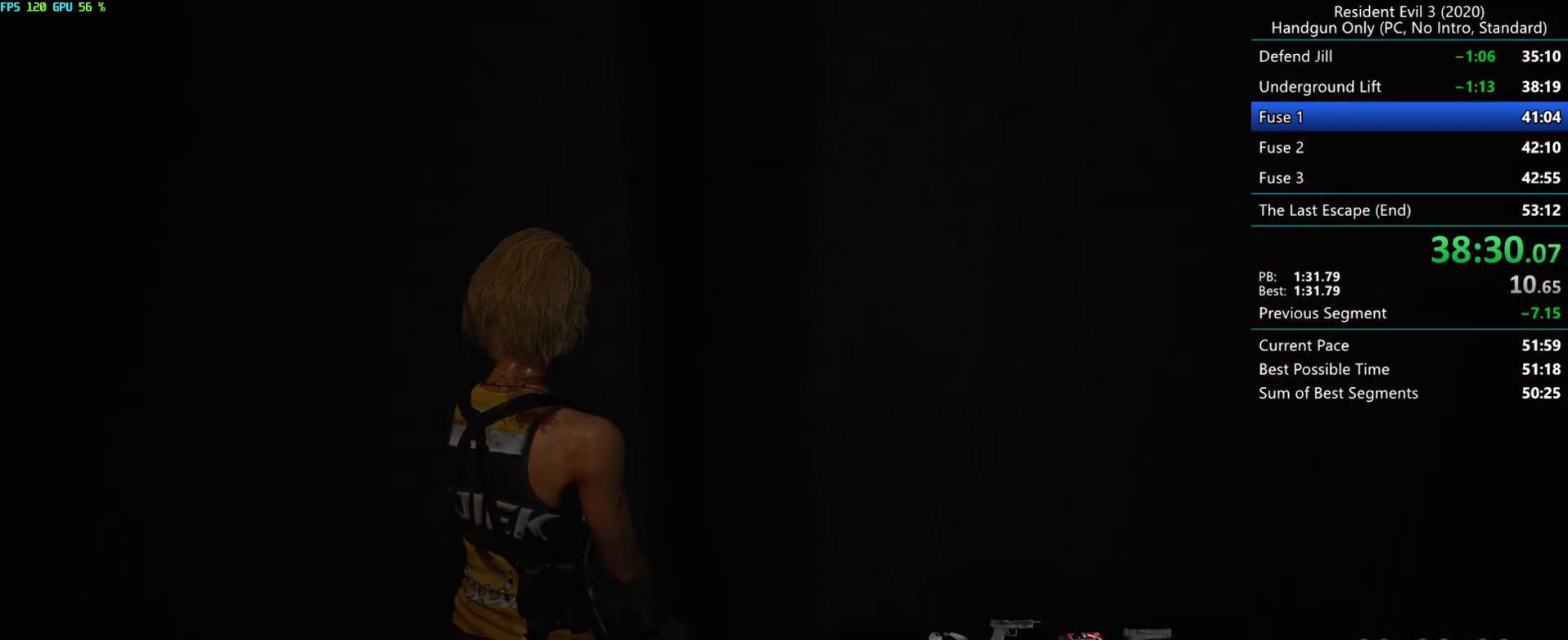
{"keys": [], "mouse": [], "events": []}
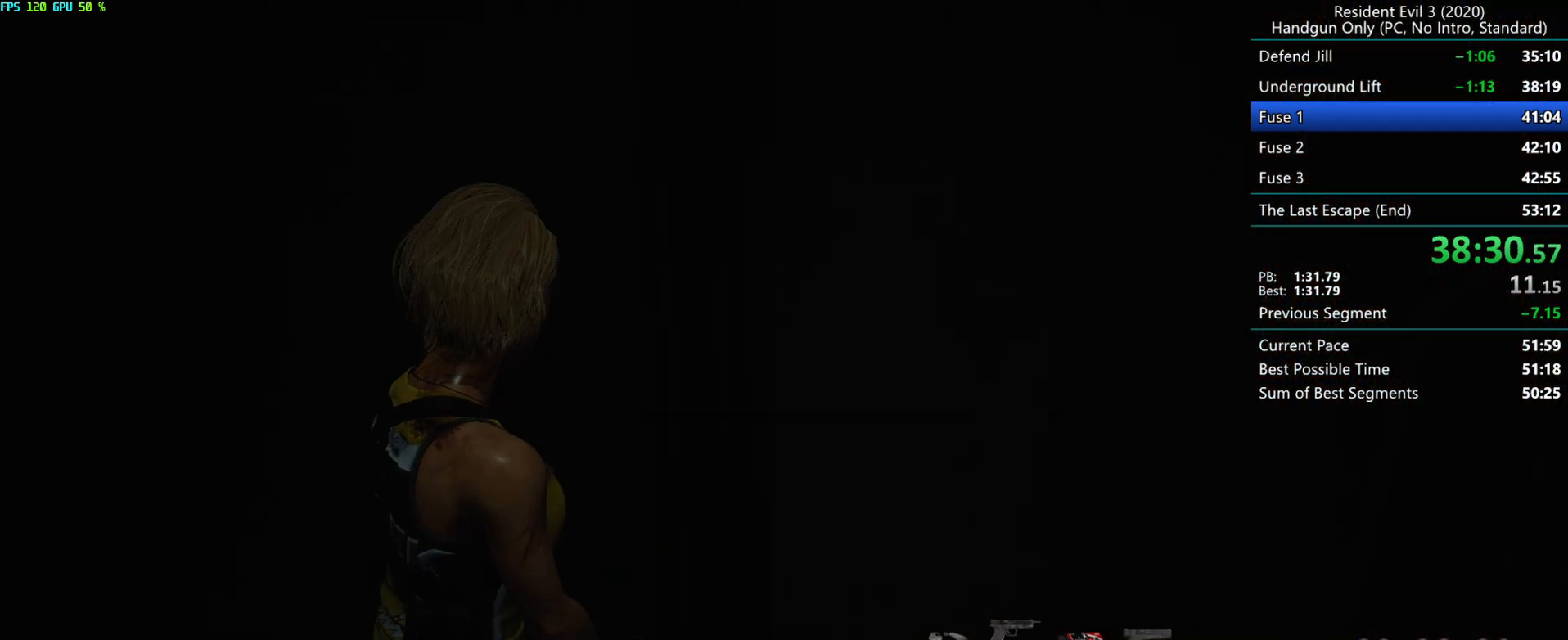
{"keys": [], "mouse": [], "events": []}
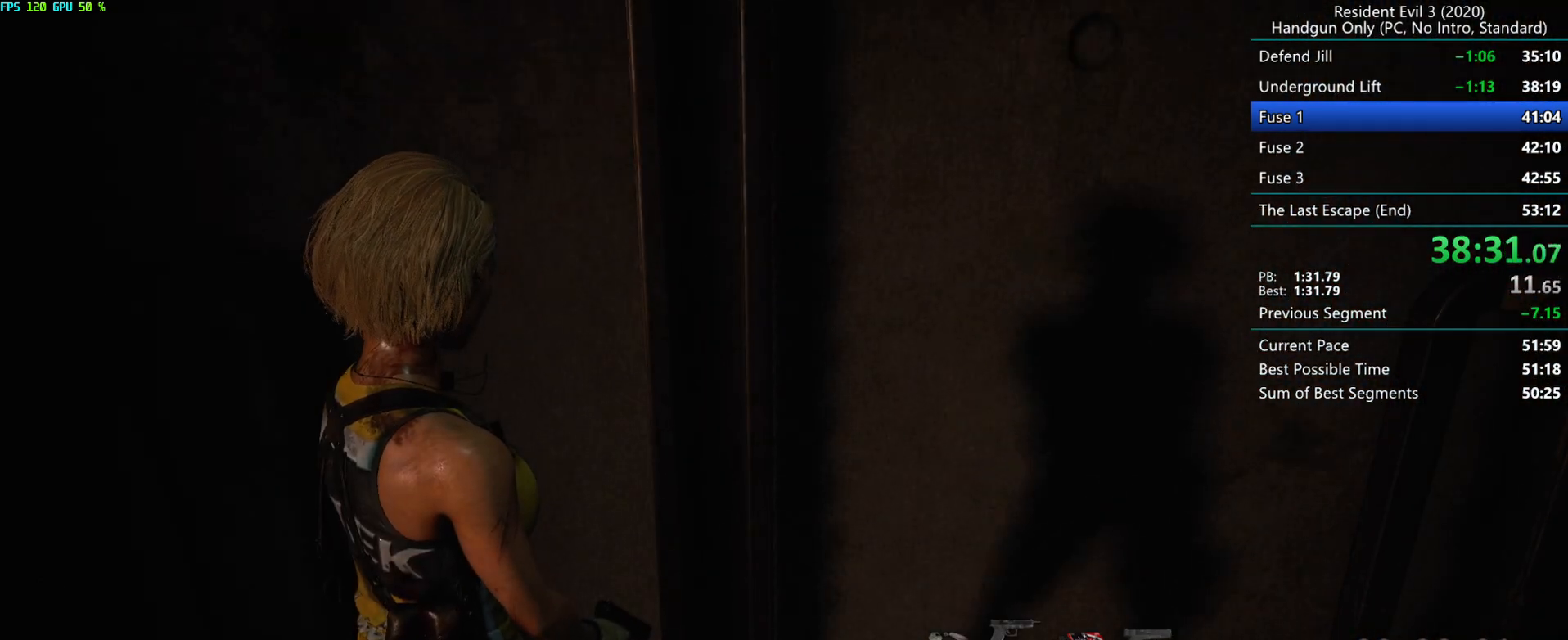
{"keys": [], "mouse": [], "events": []}
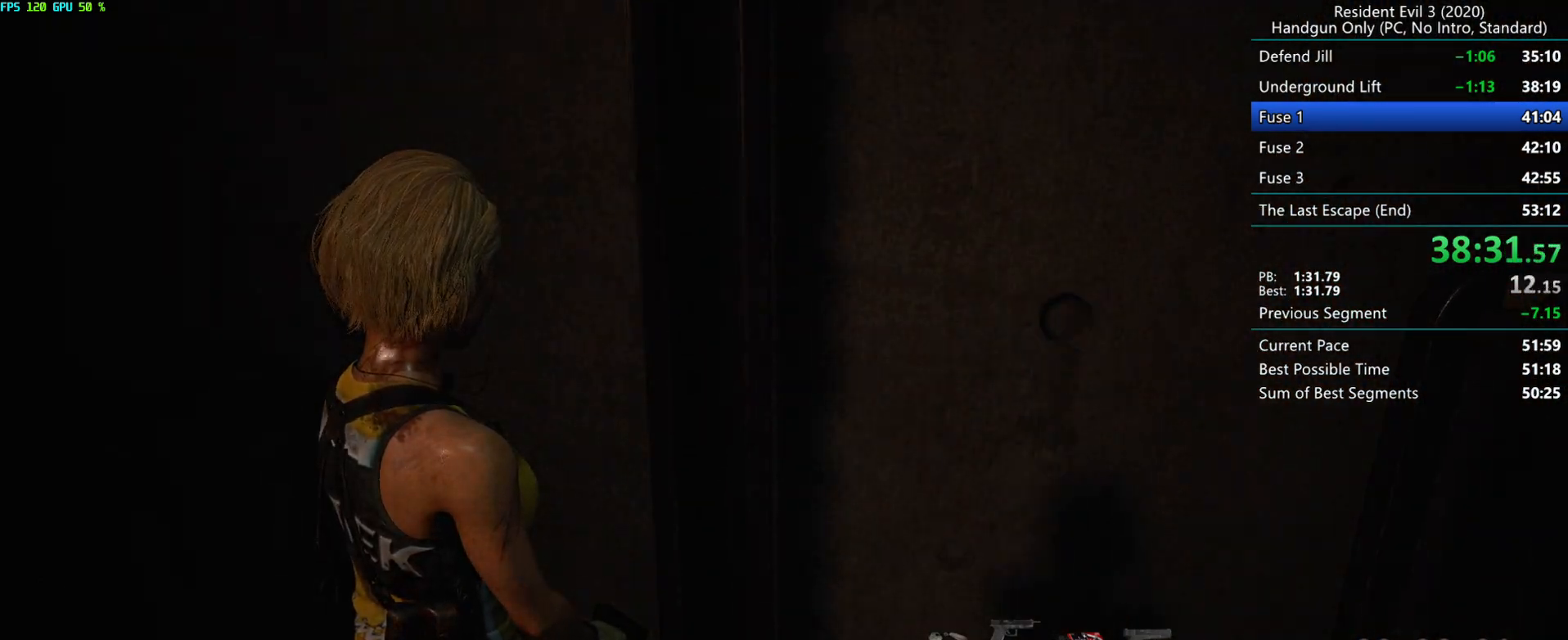
{"keys": [], "mouse": [], "events": []}
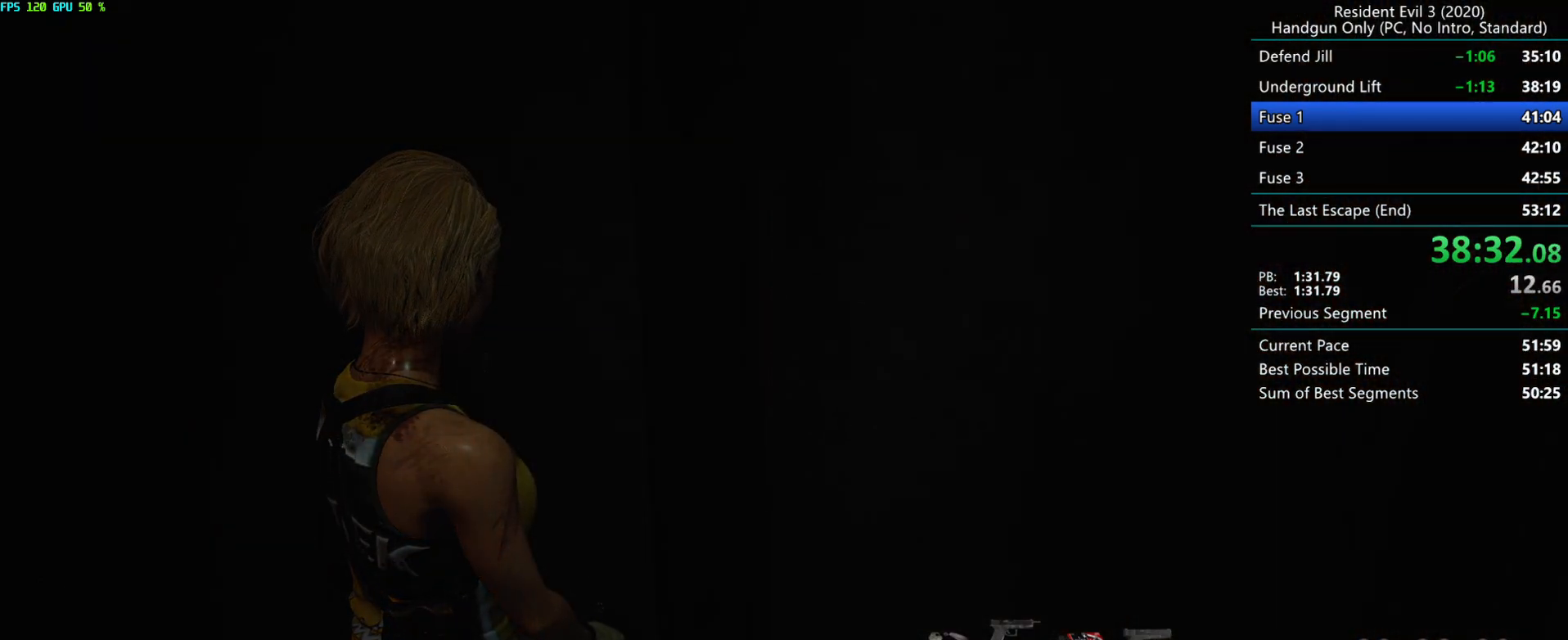
{"keys": [], "mouse": [], "events": []}
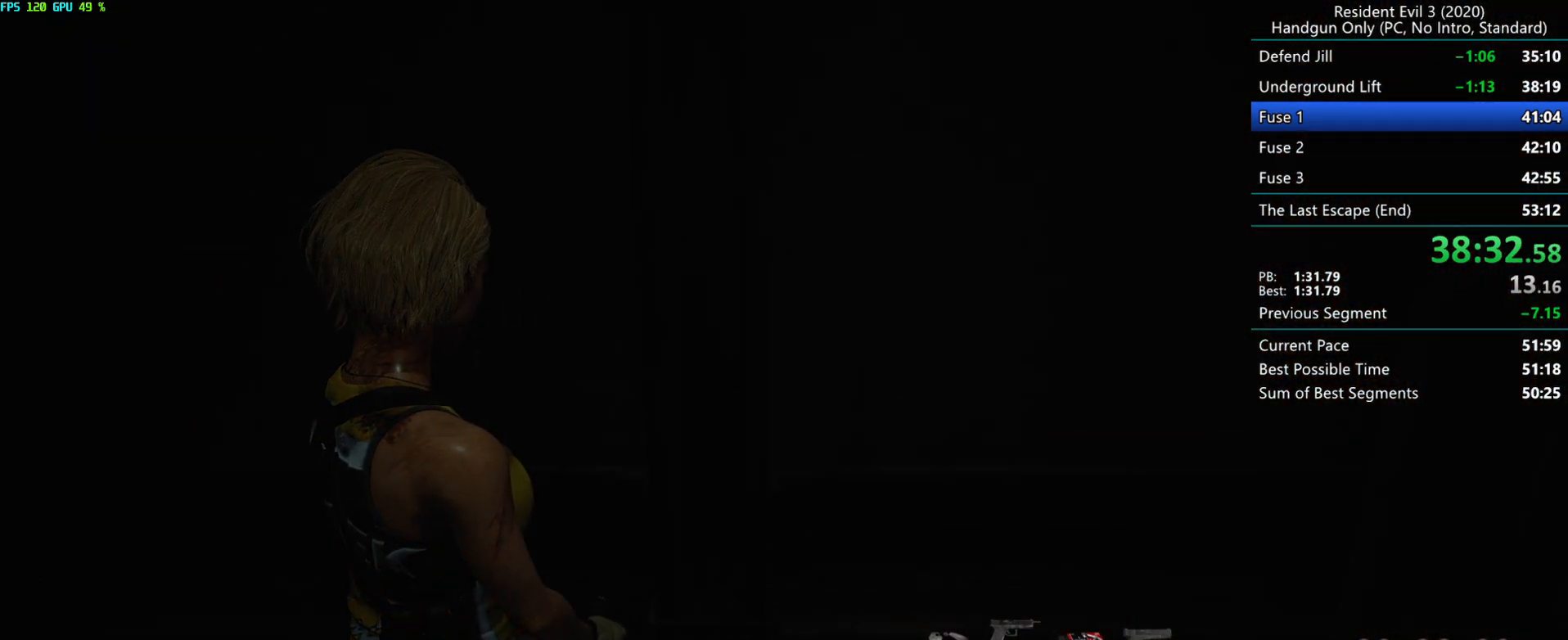
{"keys": [], "mouse": [], "events": []}
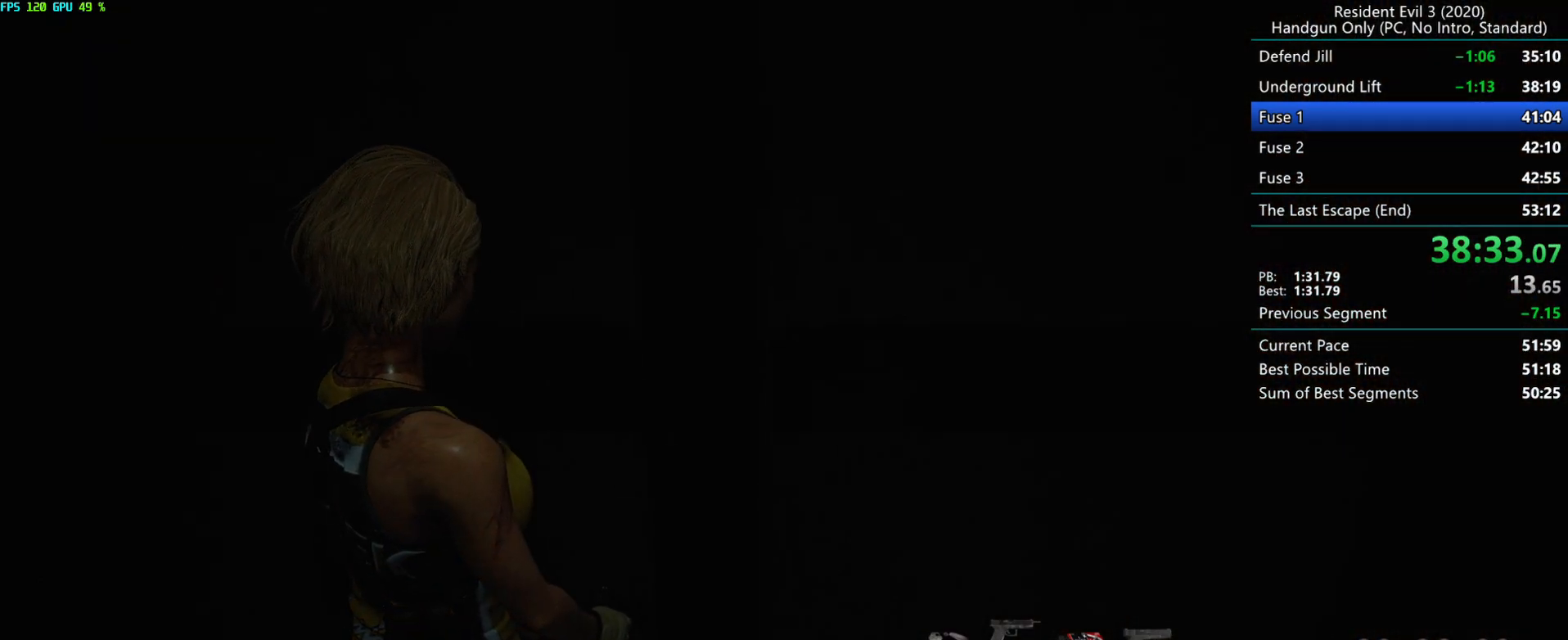
{"keys": [], "mouse": [], "events": []}
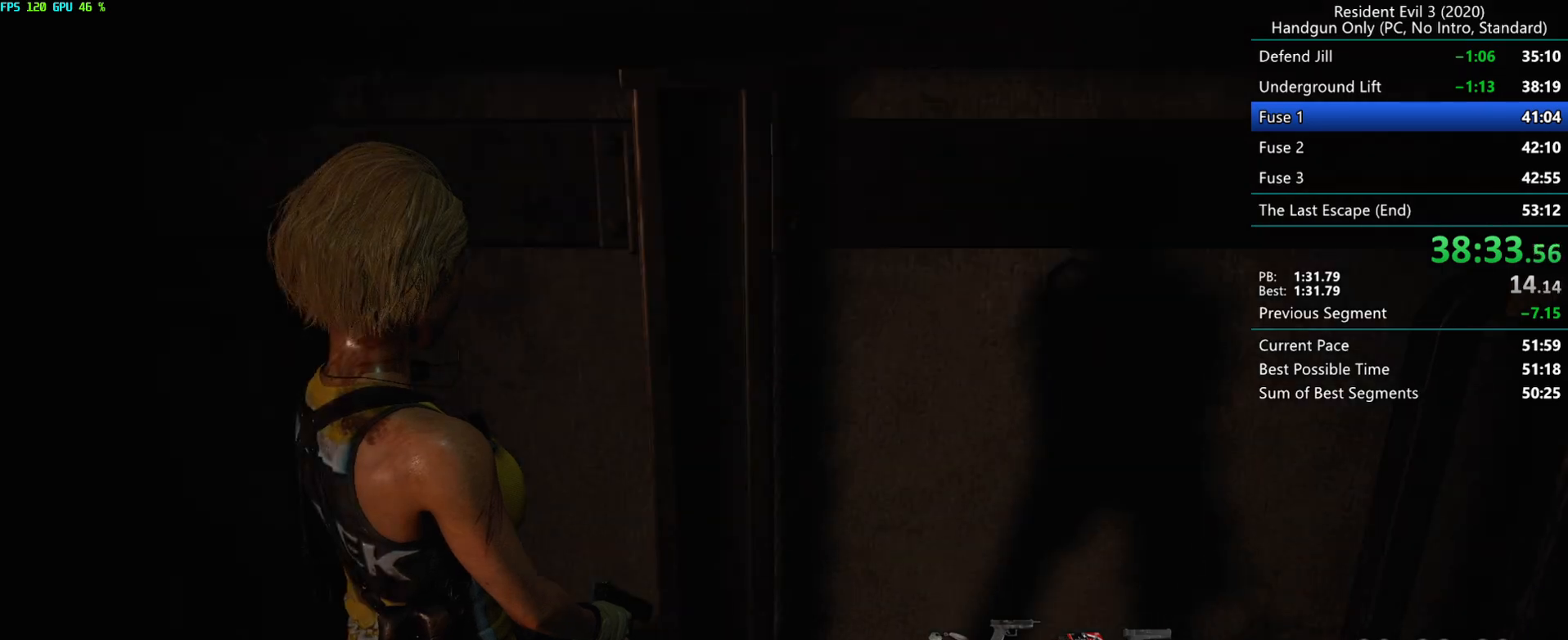
{"keys": [], "mouse": [], "events": []}
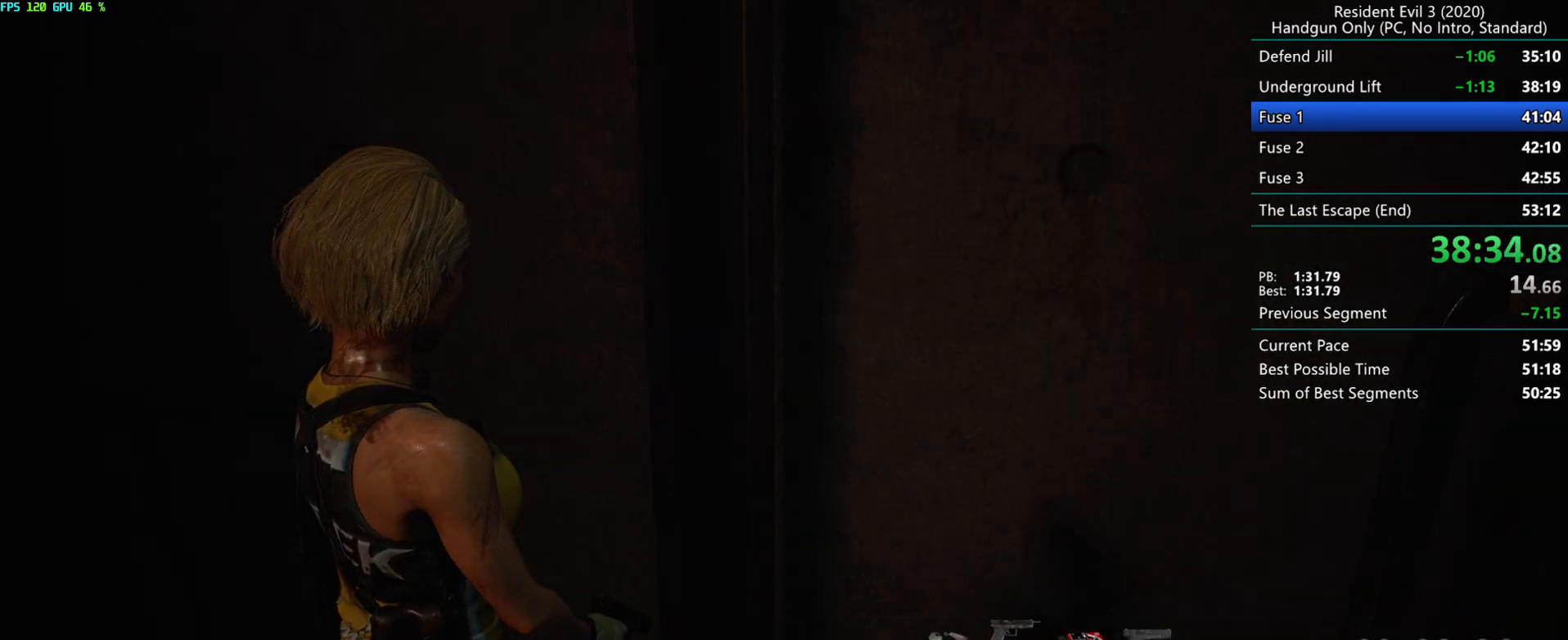
{"keys": [], "mouse": [], "events": []}
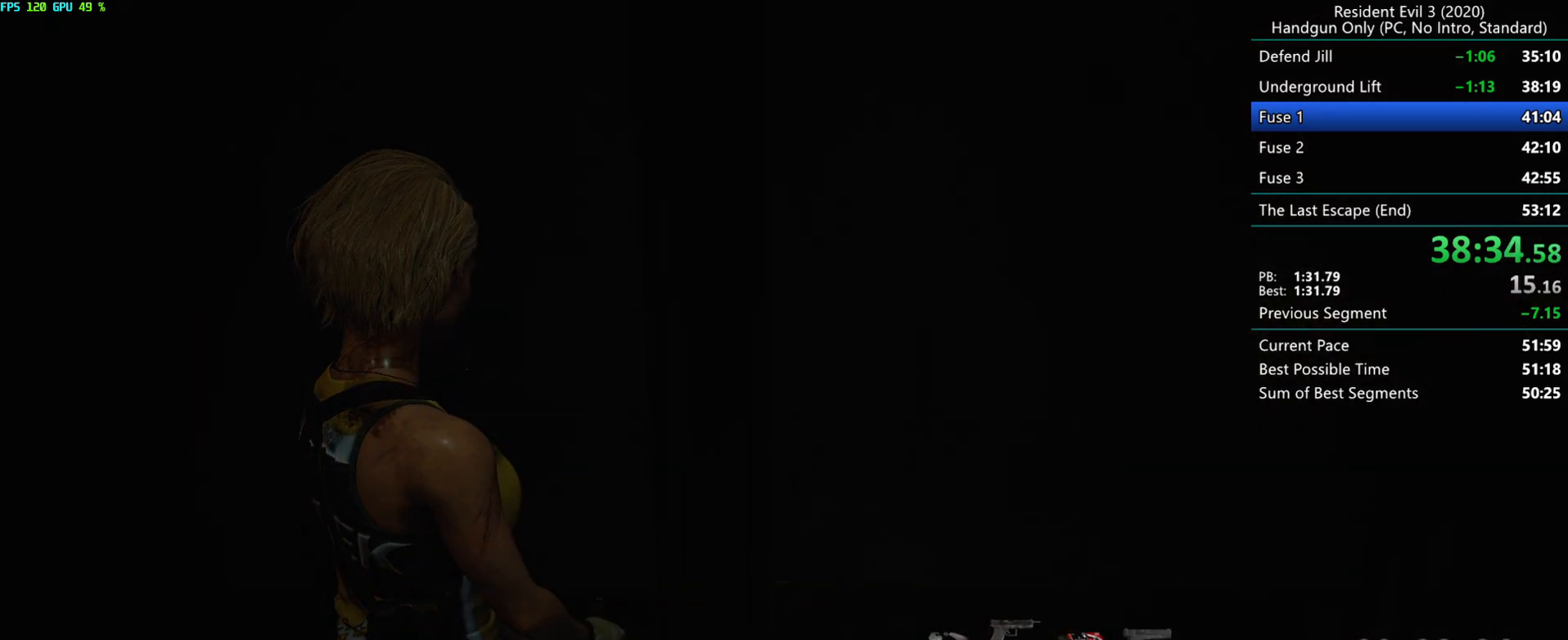
{"keys": ["r"], "mouse": [], "events": [[467, "r", "down"]]}
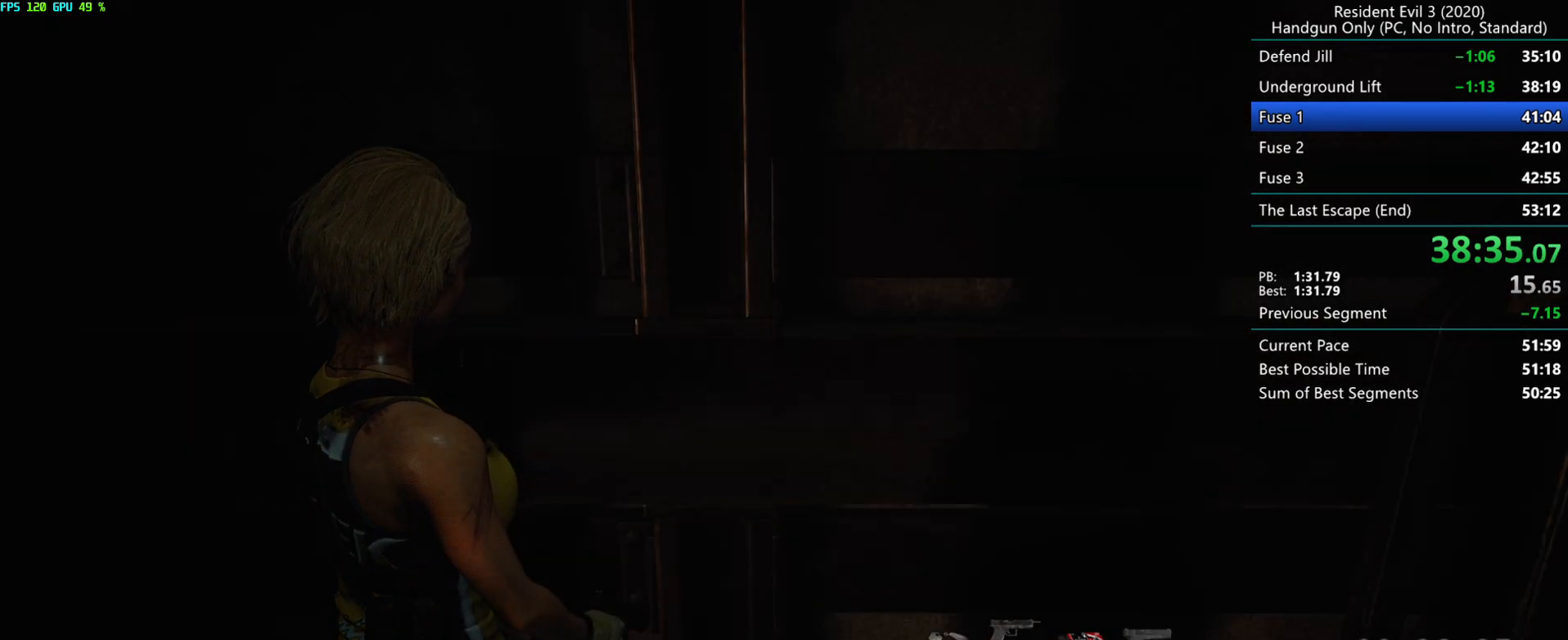
{"keys": ["r"], "mouse": ["mb4"], "events": [[83, "mouse_mb4", "down"]]}
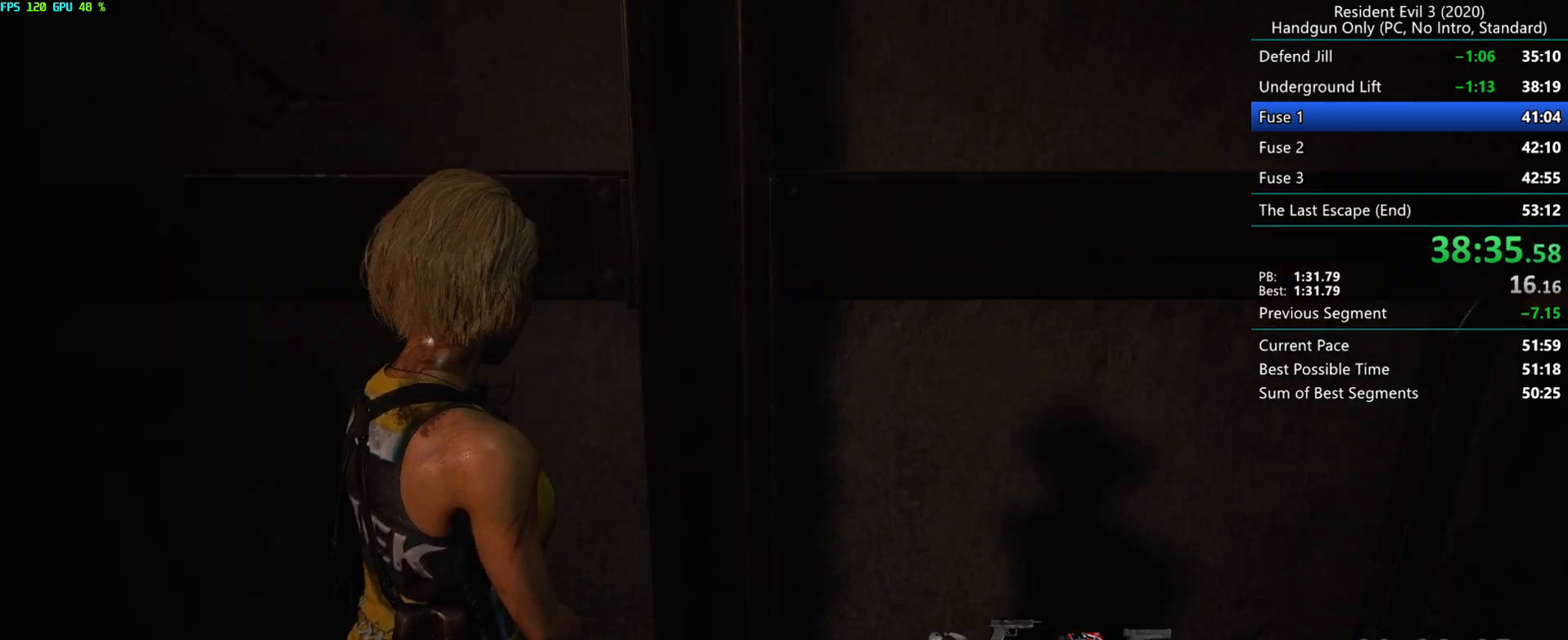
{"keys": ["r"], "mouse": ["mb4"], "events": []}
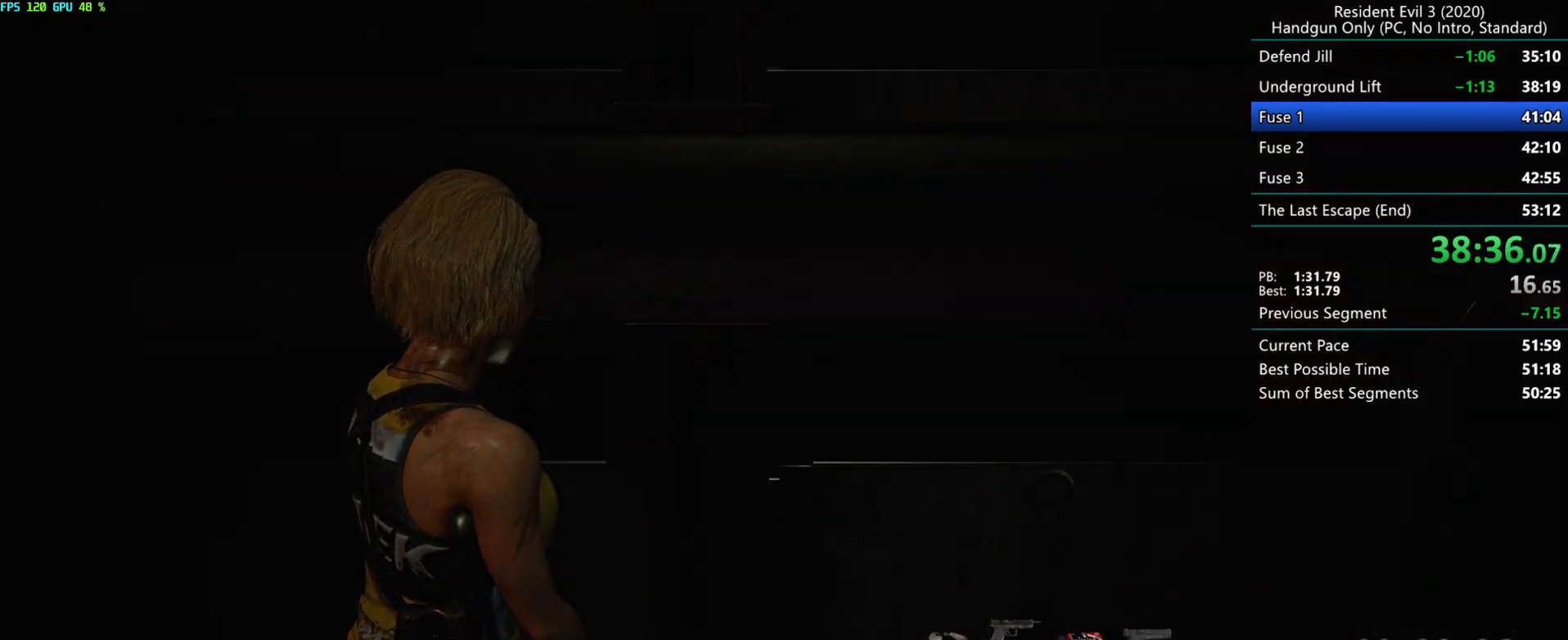
{"keys": ["r"], "mouse": ["mb4"], "events": []}
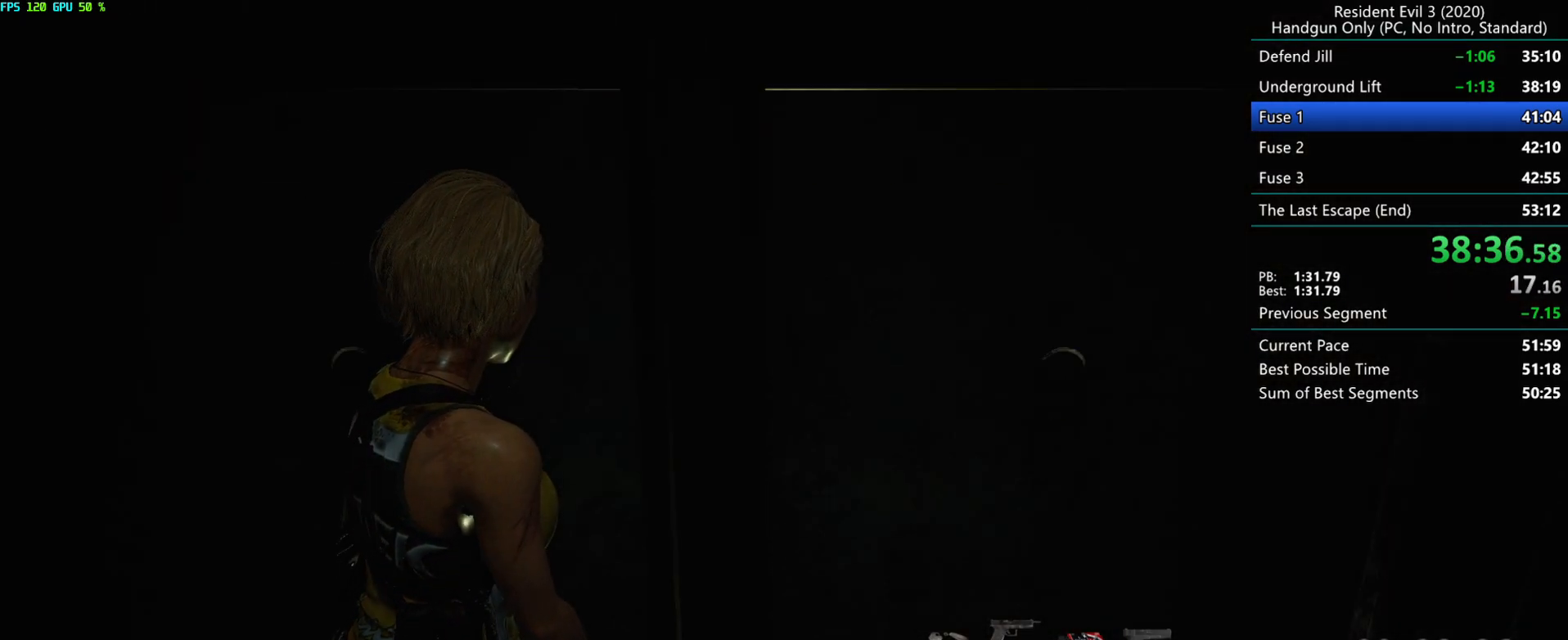
{"keys": ["r"], "mouse": ["mb4"], "events": []}
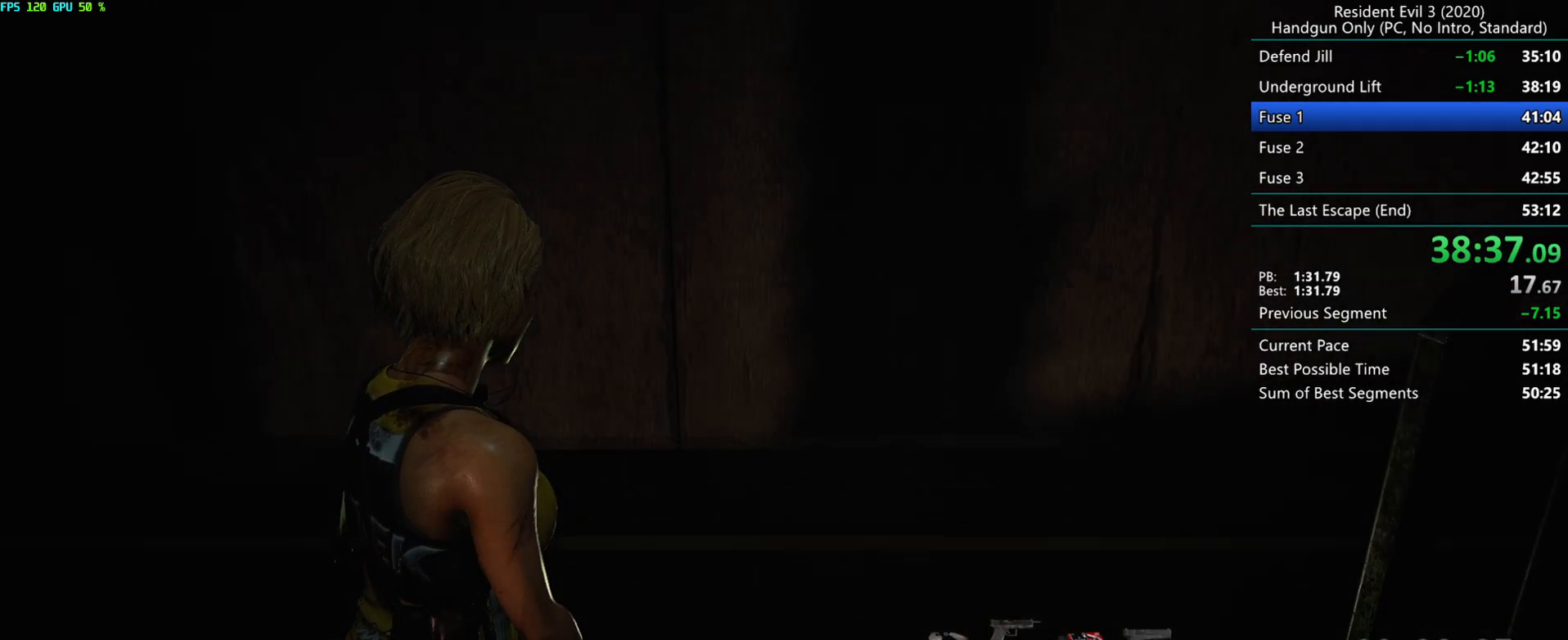
{"keys": ["r"], "mouse": ["mb4"], "events": []}
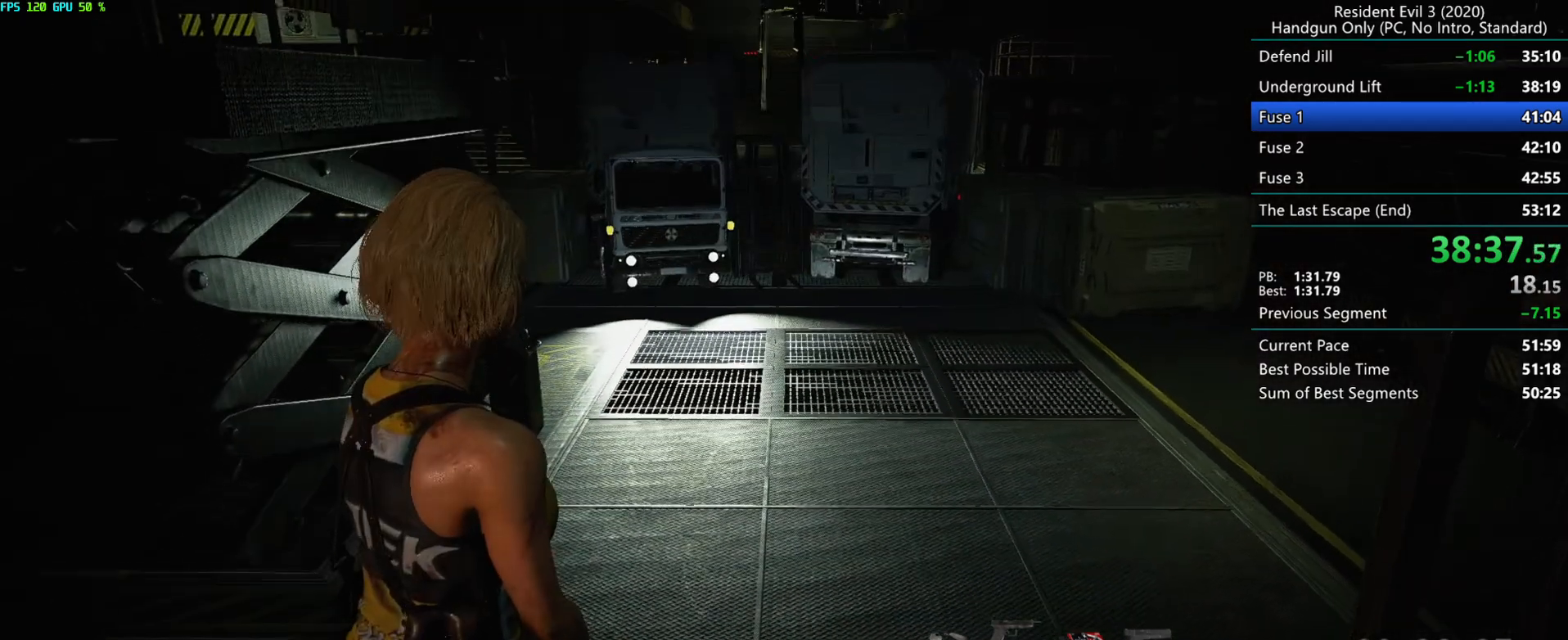
{"keys": ["r"], "mouse": ["mb4"], "events": []}
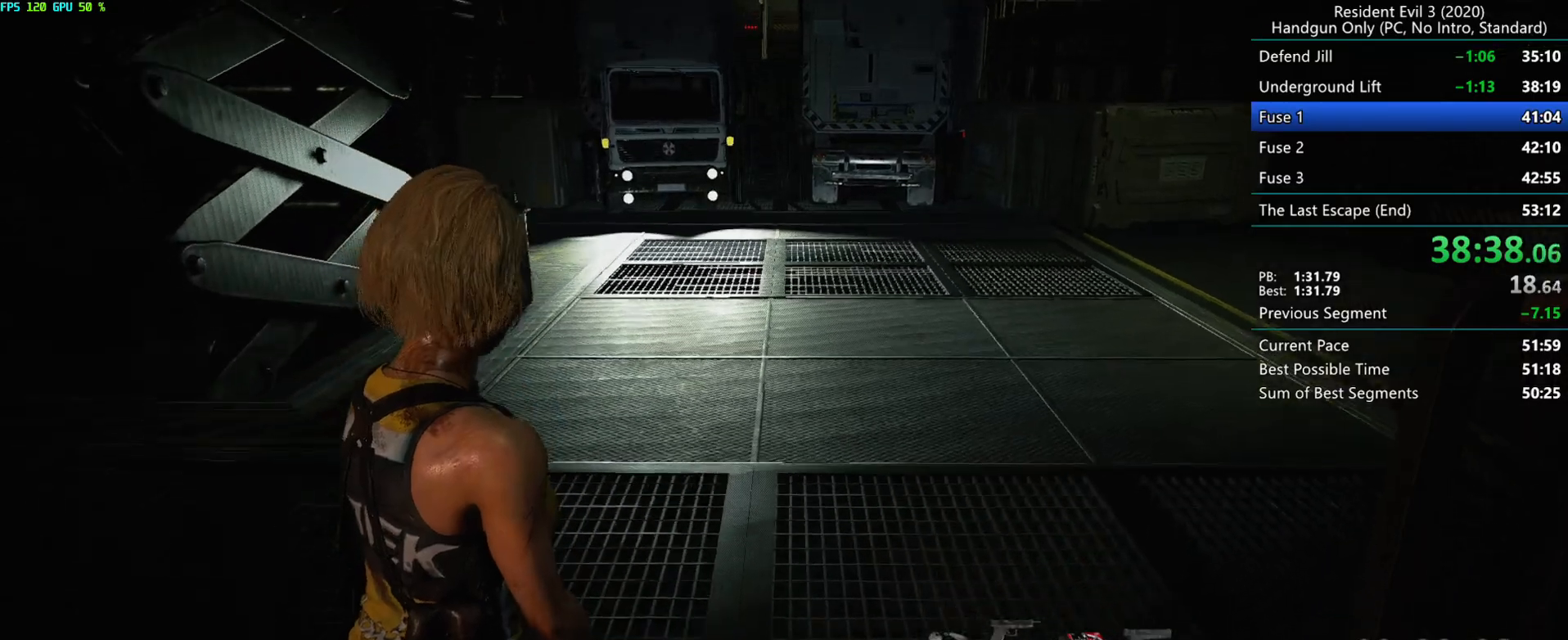
{"keys": ["r"], "mouse": ["mb4"], "events": []}
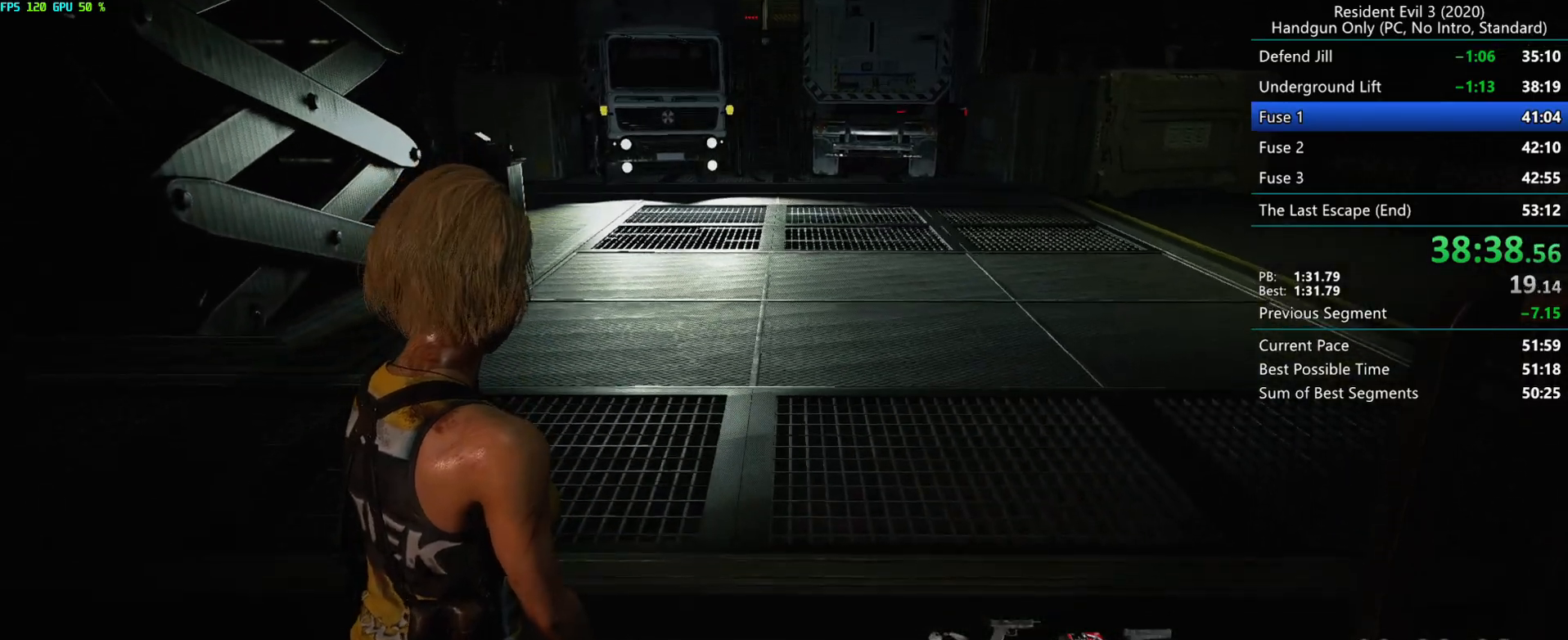
{"keys": ["r"], "mouse": ["mb4"], "events": []}
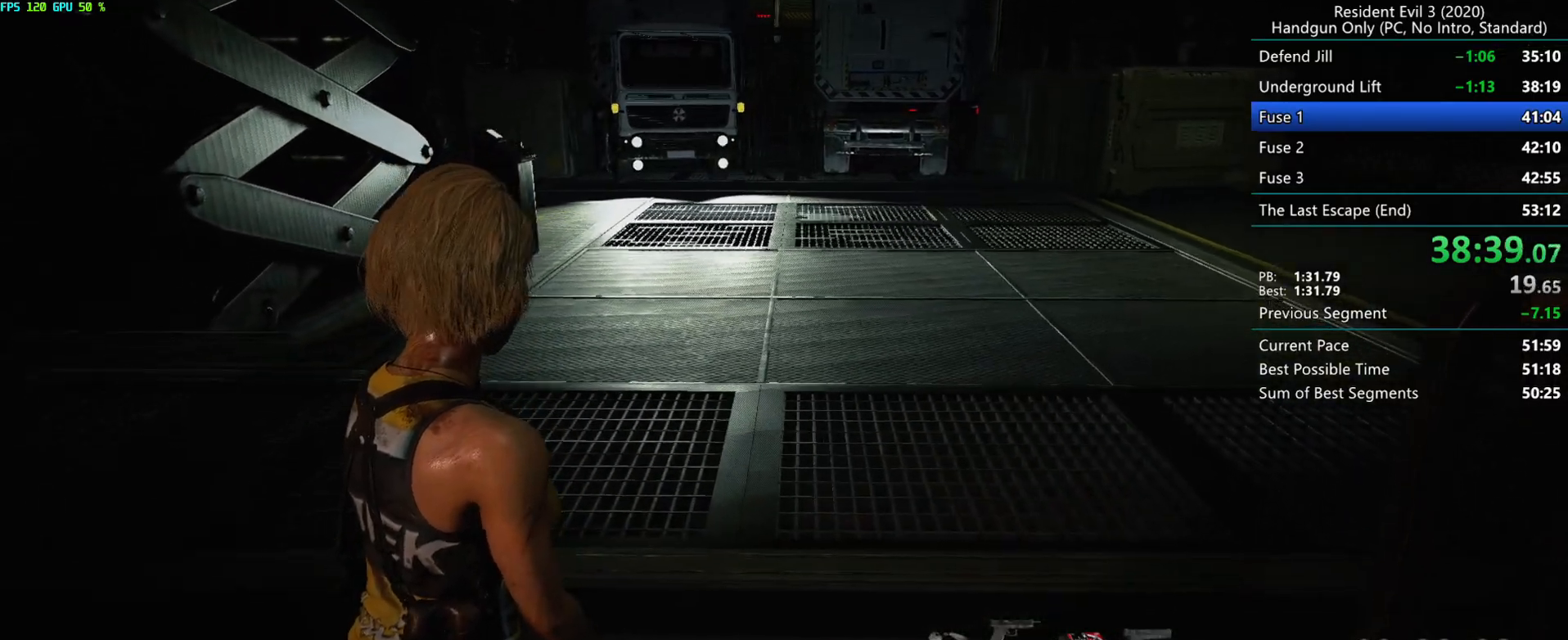
{"keys": ["r"], "mouse": ["mb4"], "events": []}
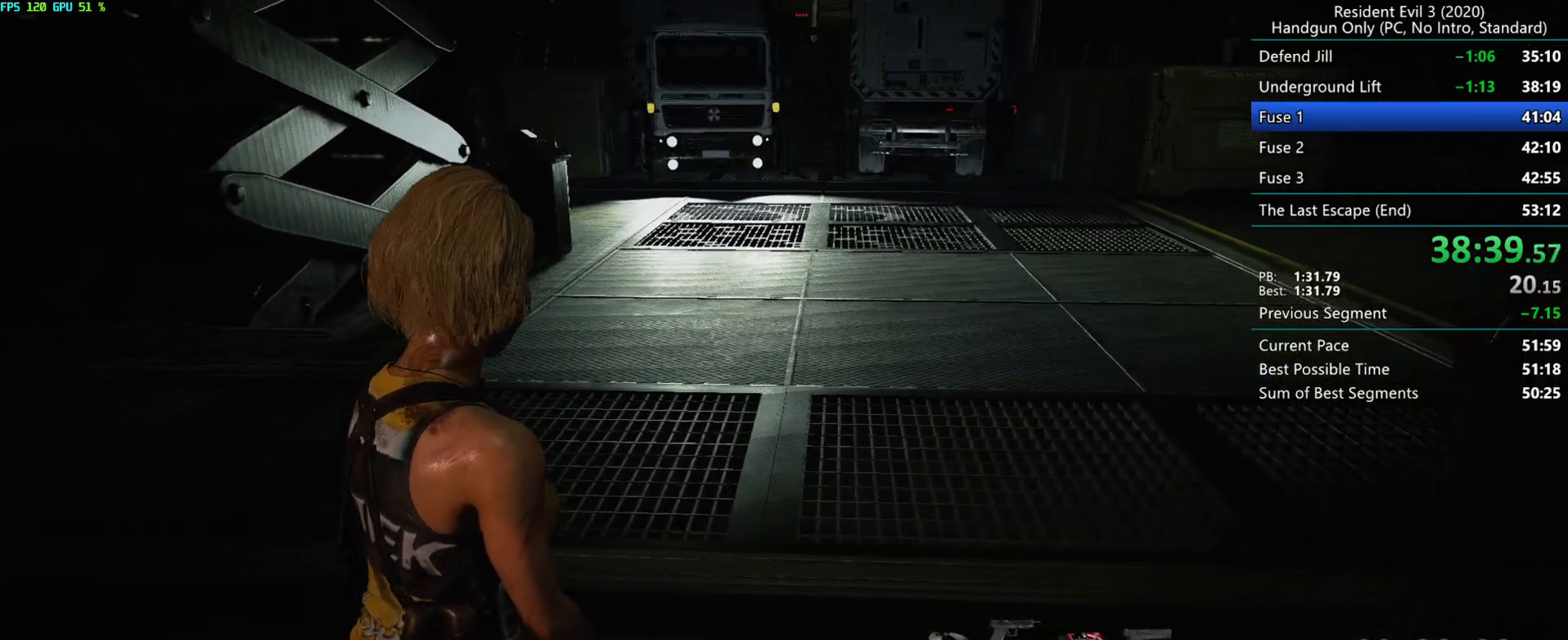
{"keys": ["r"], "mouse": ["mb4"], "events": []}
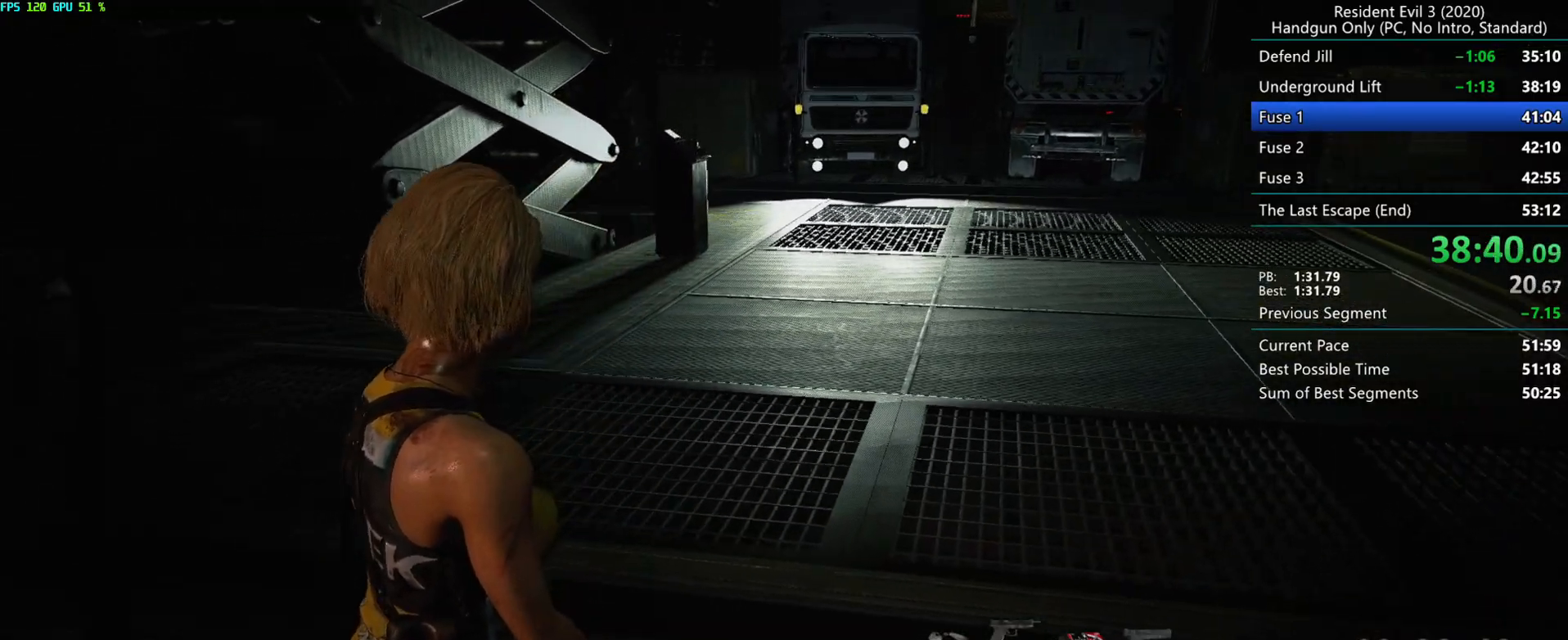
{"keys": ["r"], "mouse": ["mb4"], "events": []}
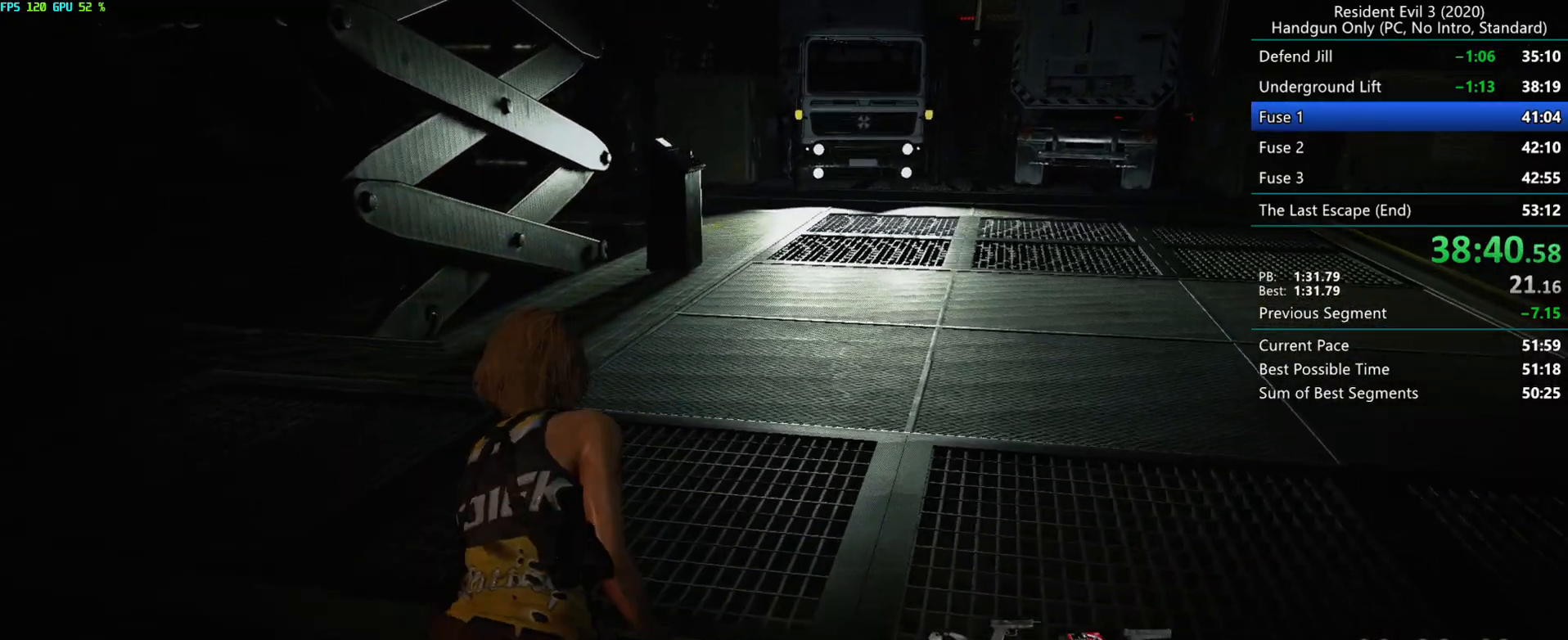
{"keys": ["alt", "r"], "mouse": [], "events": [[50, "mouse_mb4", "up"], [383, "alt", "down"]]}
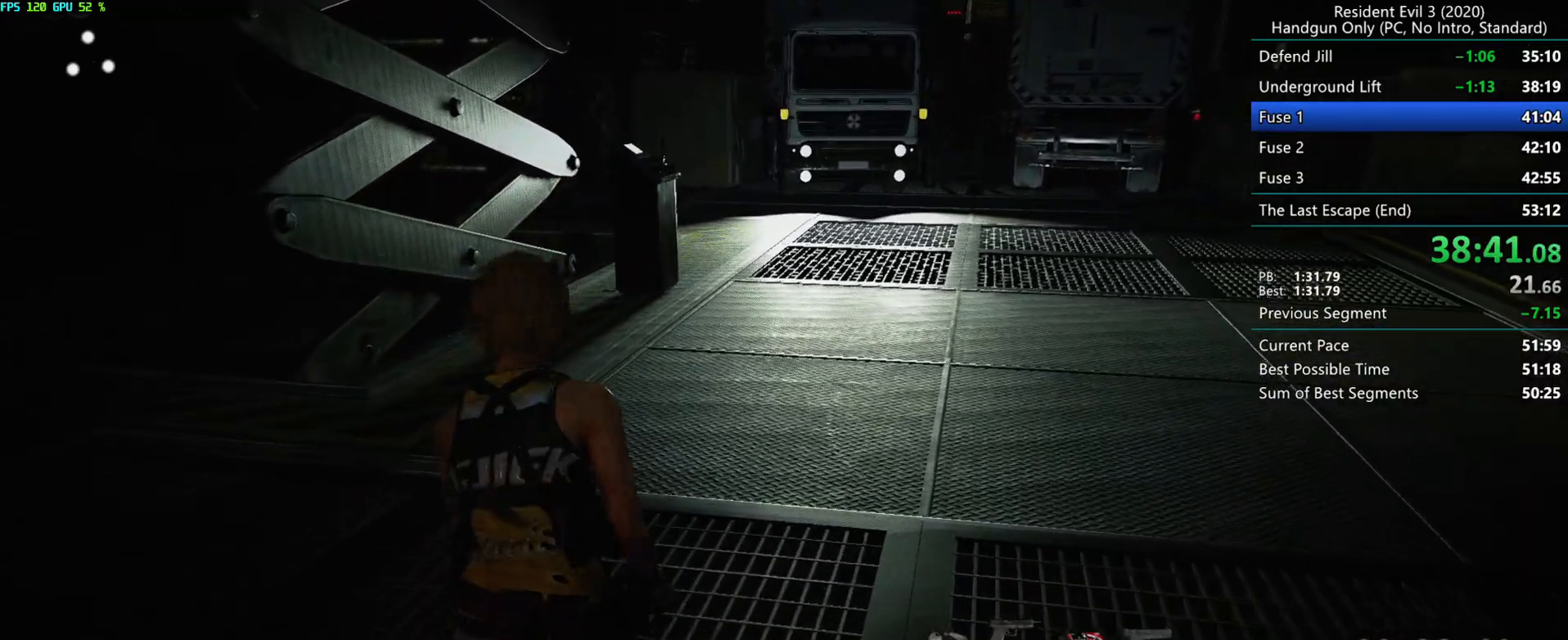
{"keys": ["r"], "mouse": [], "events": [[33, "alt", "up"]]}
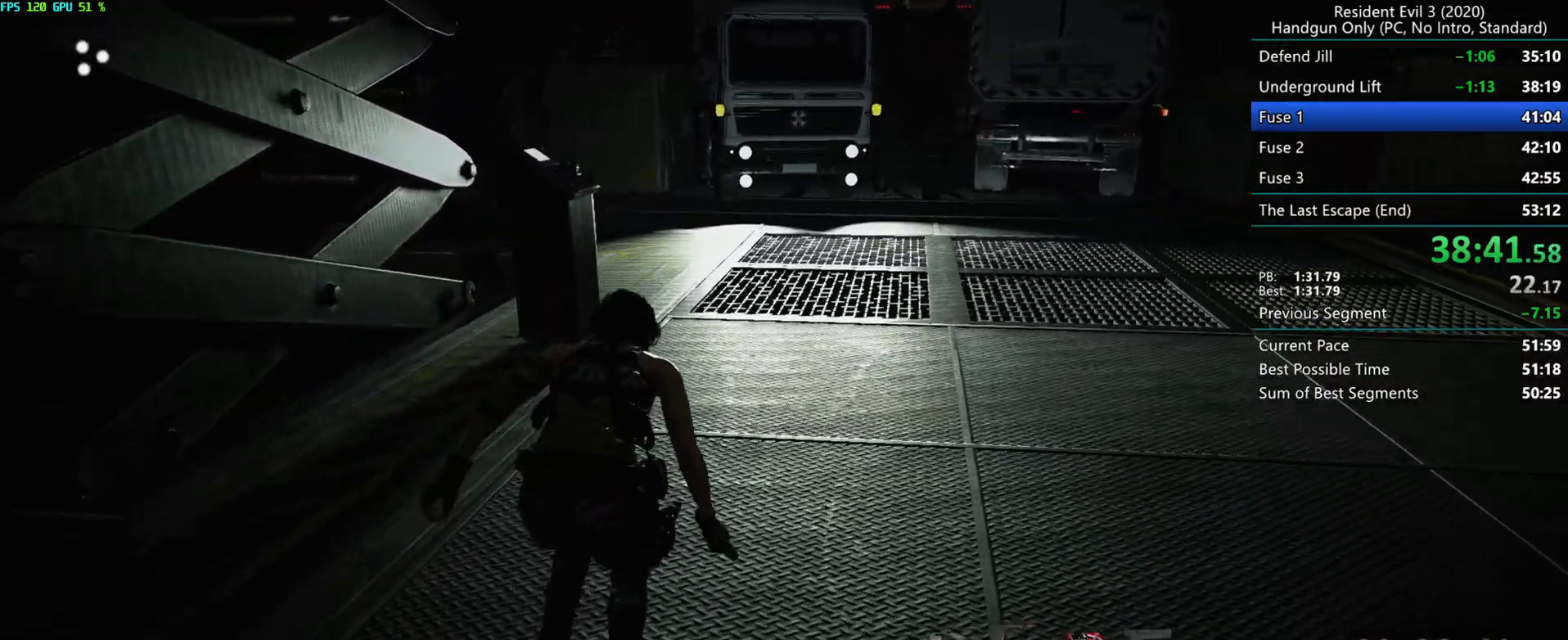
{"keys": ["r"], "mouse": [], "events": [[200, "alt", "down"], [333, "alt", "up"]]}